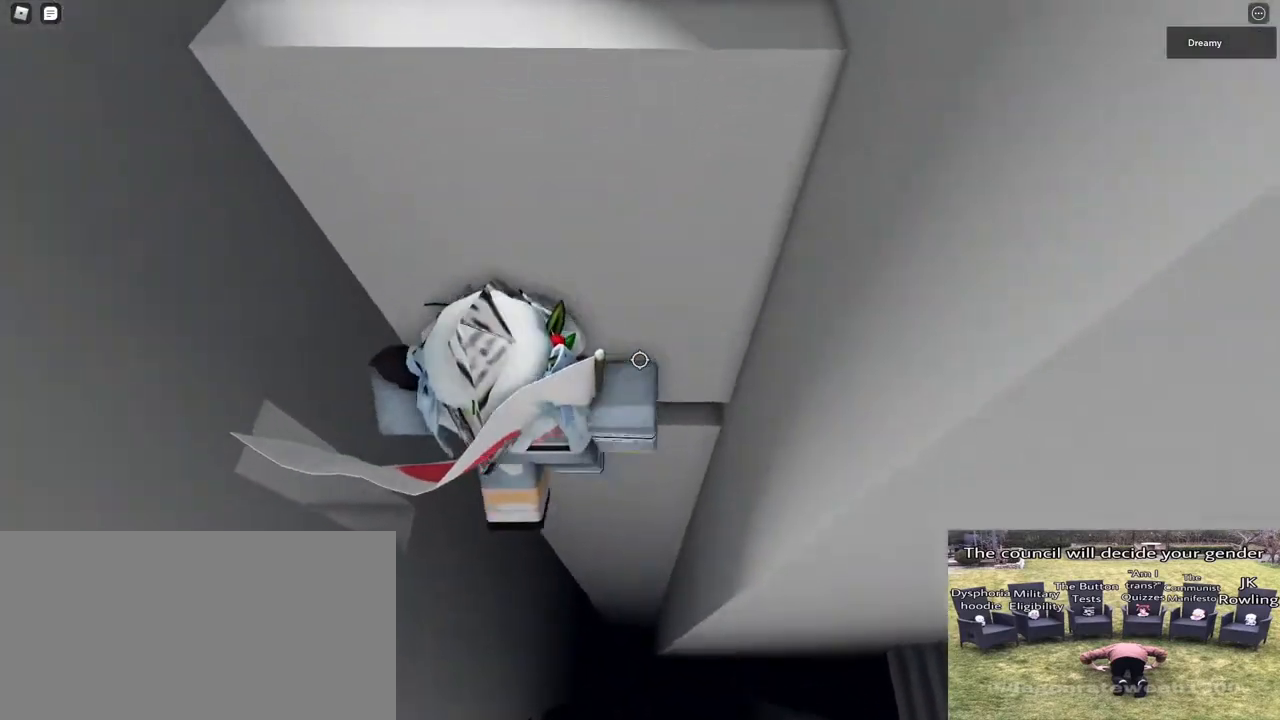
Gameplay with keyboard and mouse; each line is a JSON object with the keys and mouse buttons held at the frame after it. "events" lists presses ("down") and releases ("up") of "a", "ctrl", "d", "e", "q", "s", "shift", "space", "w", "mouse_left", "mouse_wheel", "mouse_right", "mouse_mb4" and "mouse_mb5" between this image and that frame as [ms after this image, input, new state], when the widget could be followed in between. "mouse_left", "mouse_wheel", "mouse_right", "mouse_mb4", "mouse_mb5" = the "left", "wheel", "right", "mb4", "mb5" buttons of the "mouse" list. No other keys are recorded. "wheel" means that the mouse wheel is clicked or scrolled. Mouse movement is not recorded.
{"keys": [], "mouse": ["right"], "events": [[17, "d", "down"], [17, "w", "down"], [67, "space", "down"], [117, "d", "up"], [150, "space", "up"], [500, "w", "up"]]}
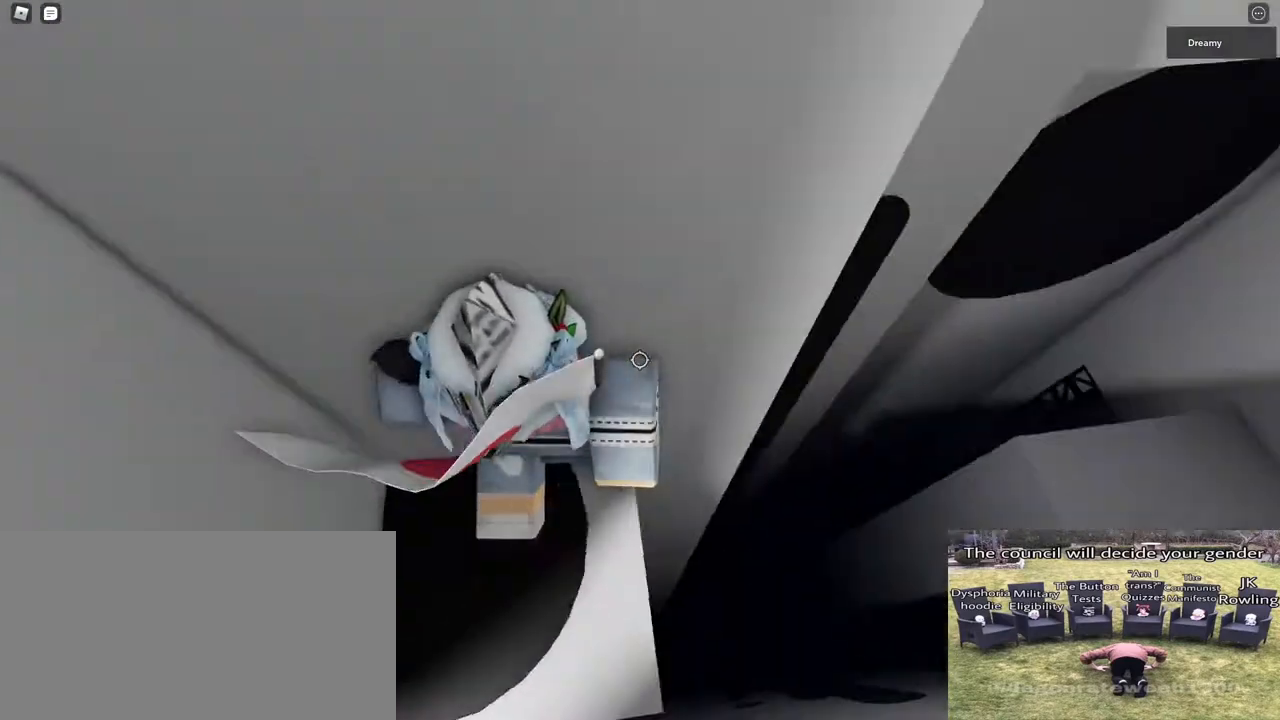
{"keys": ["d", "space"], "mouse": ["right"], "events": [[33, "d", "down"], [83, "d", "up"], [250, "d", "down"], [433, "space", "down"]]}
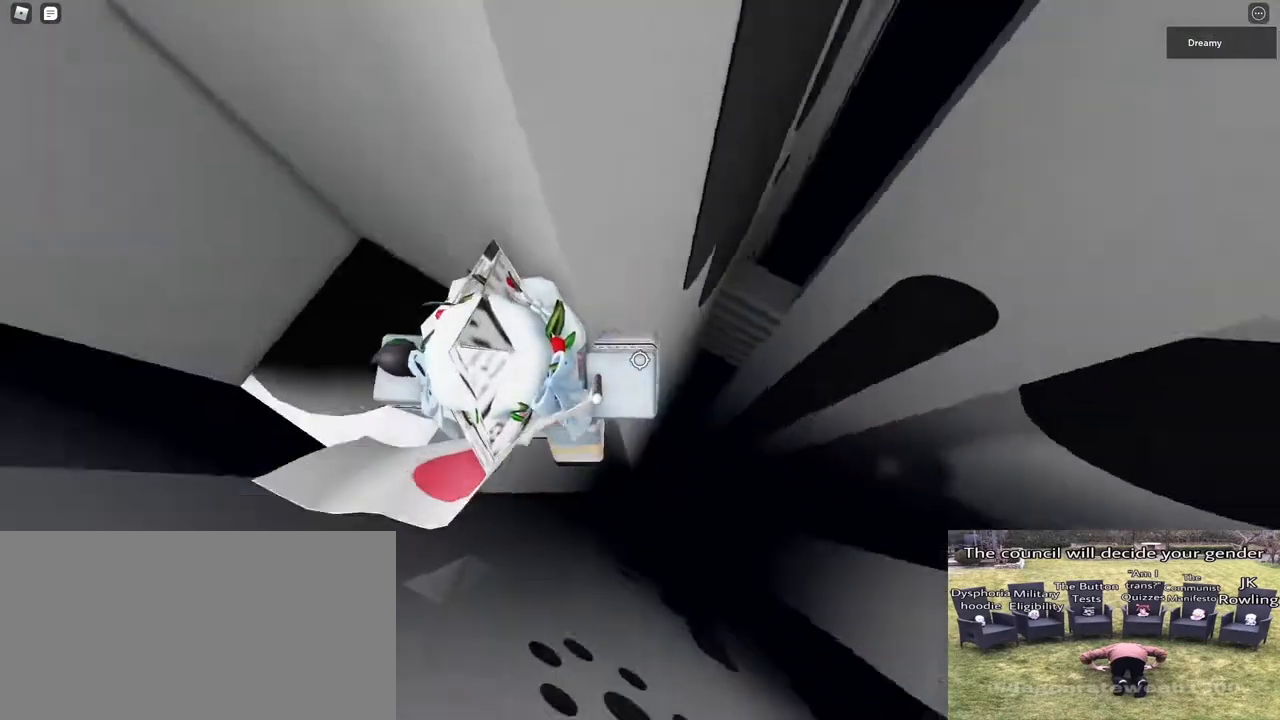
{"keys": ["w"], "mouse": ["right"], "events": [[67, "space", "up"], [367, "w", "down"], [467, "d", "up"]]}
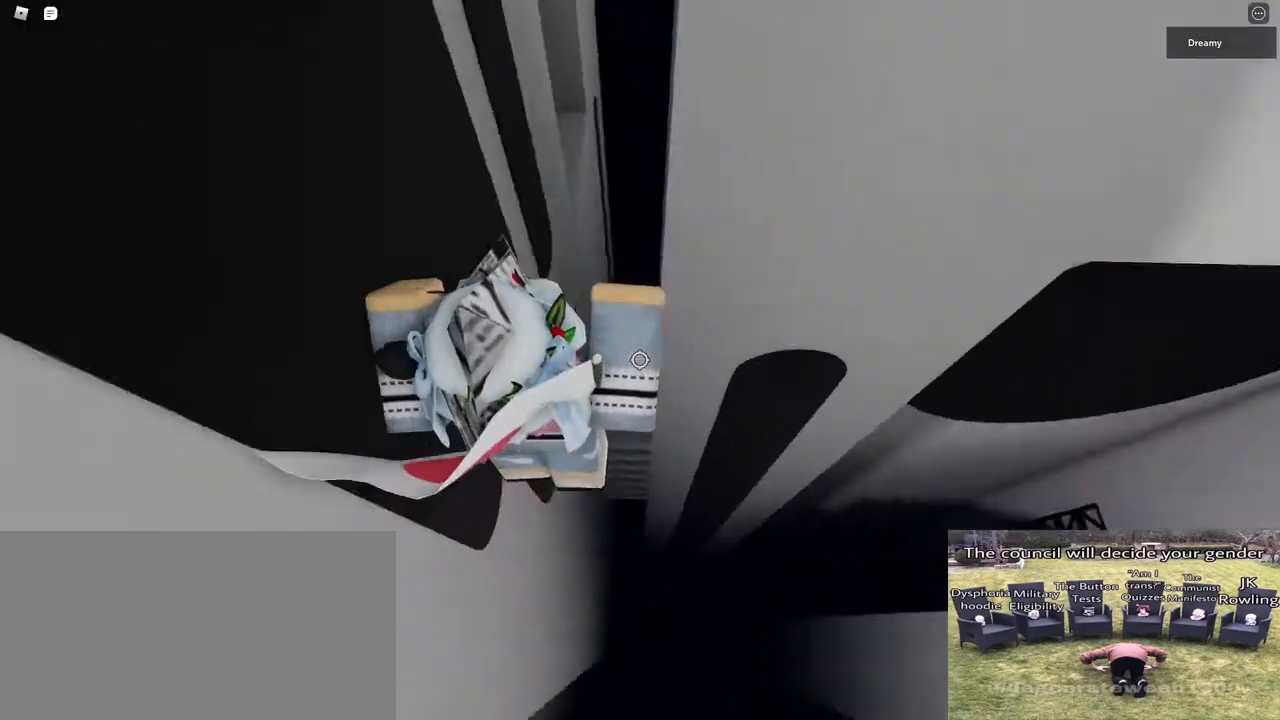
{"keys": ["a", "w"], "mouse": ["right"], "events": [[250, "a", "down"]]}
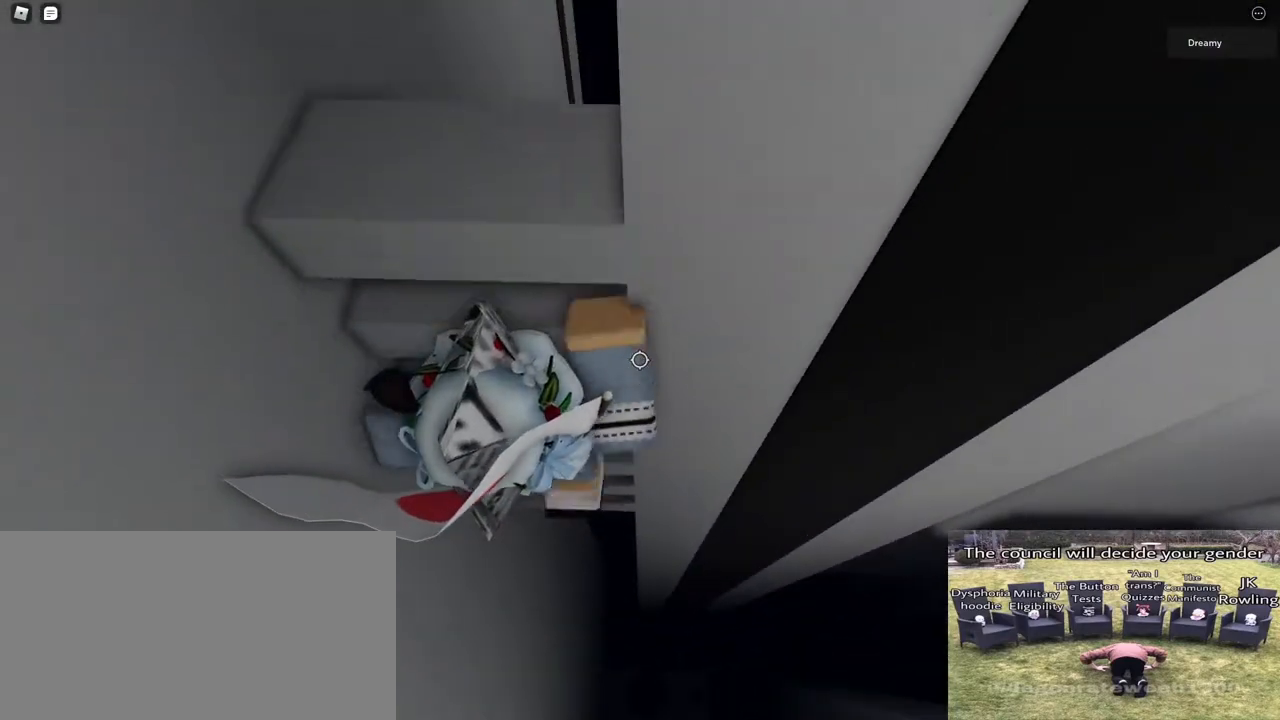
{"keys": ["a", "w"], "mouse": ["right"], "events": [[83, "a", "up"], [250, "a", "down"]]}
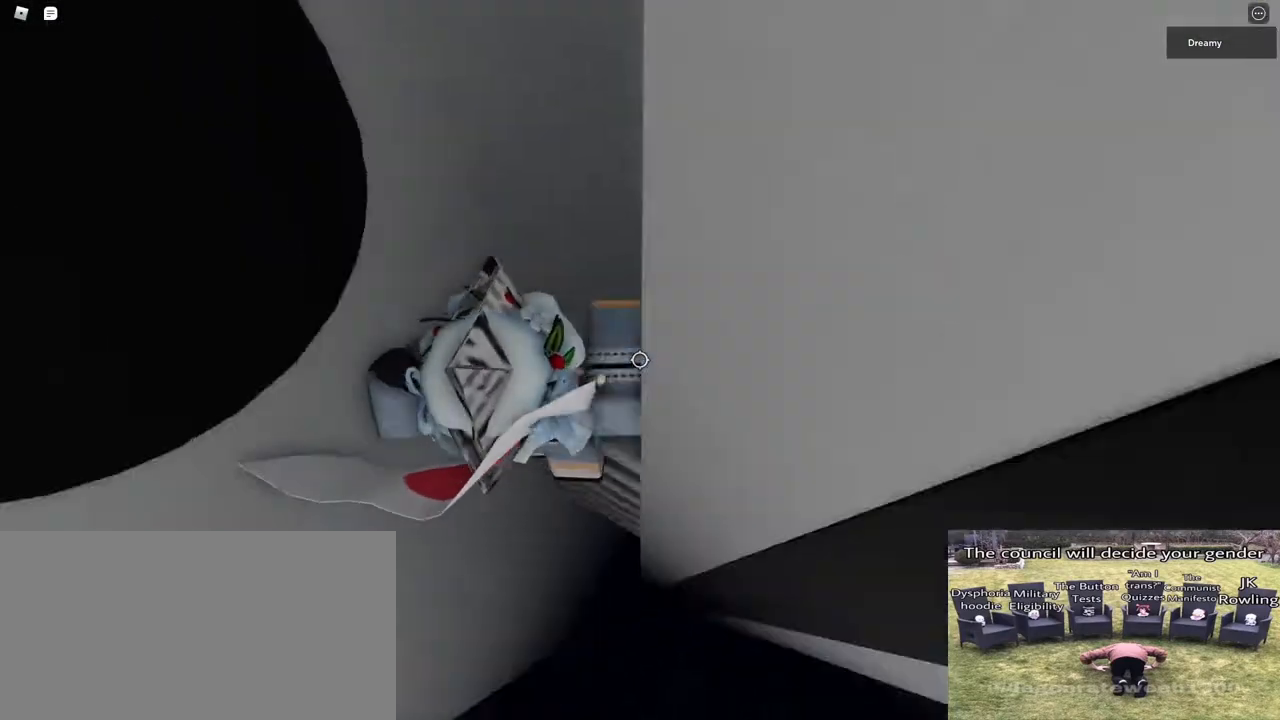
{"keys": ["d"], "mouse": ["right"], "events": [[67, "a", "up"], [100, "w", "up"], [200, "d", "down"], [217, "w", "down"], [283, "w", "up"], [300, "d", "up"], [417, "d", "down"]]}
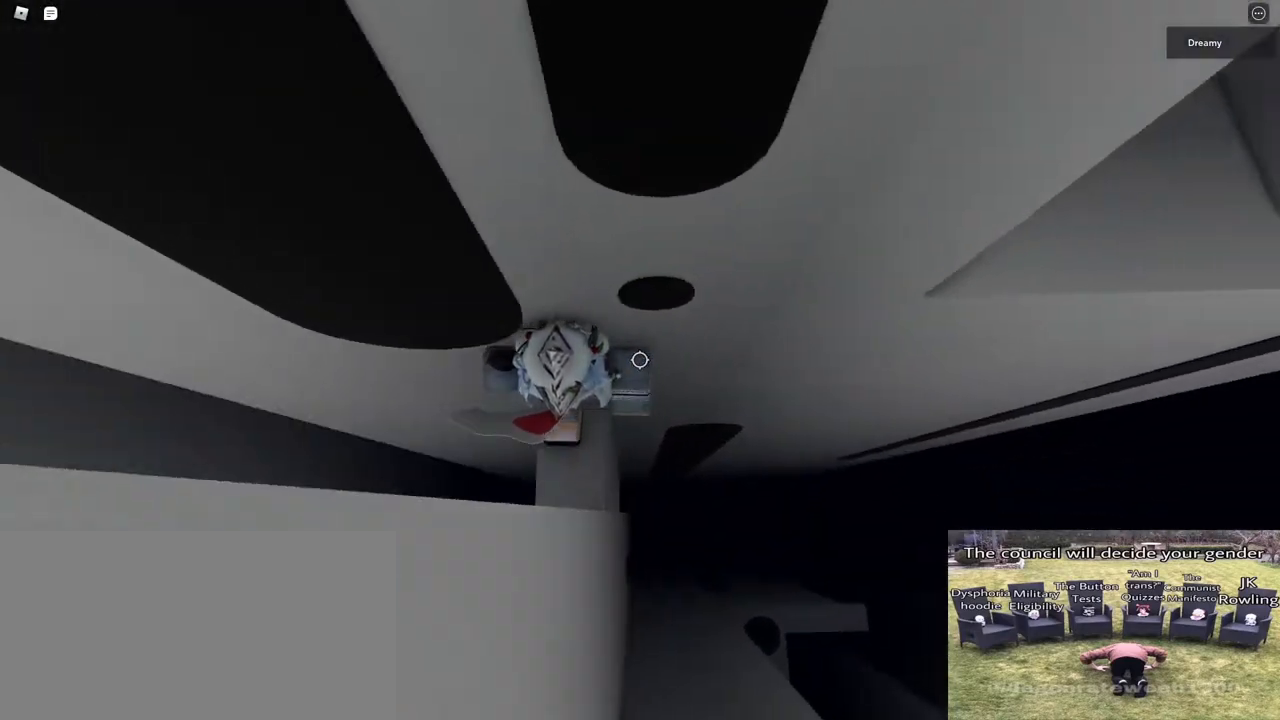
{"keys": ["d"], "mouse": ["right"], "events": [[133, "space", "down"], [300, "space", "up"]]}
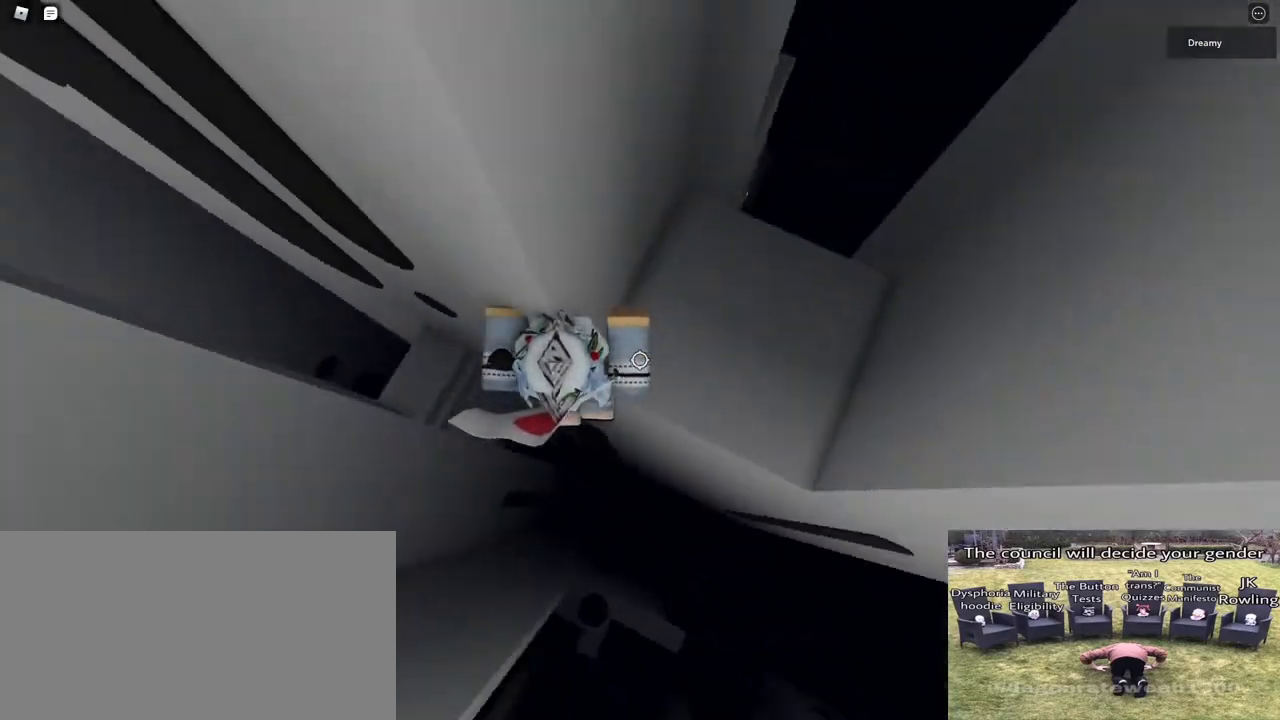
{"keys": ["d"], "mouse": ["right"], "events": [[150, "w", "down"], [450, "w", "up"]]}
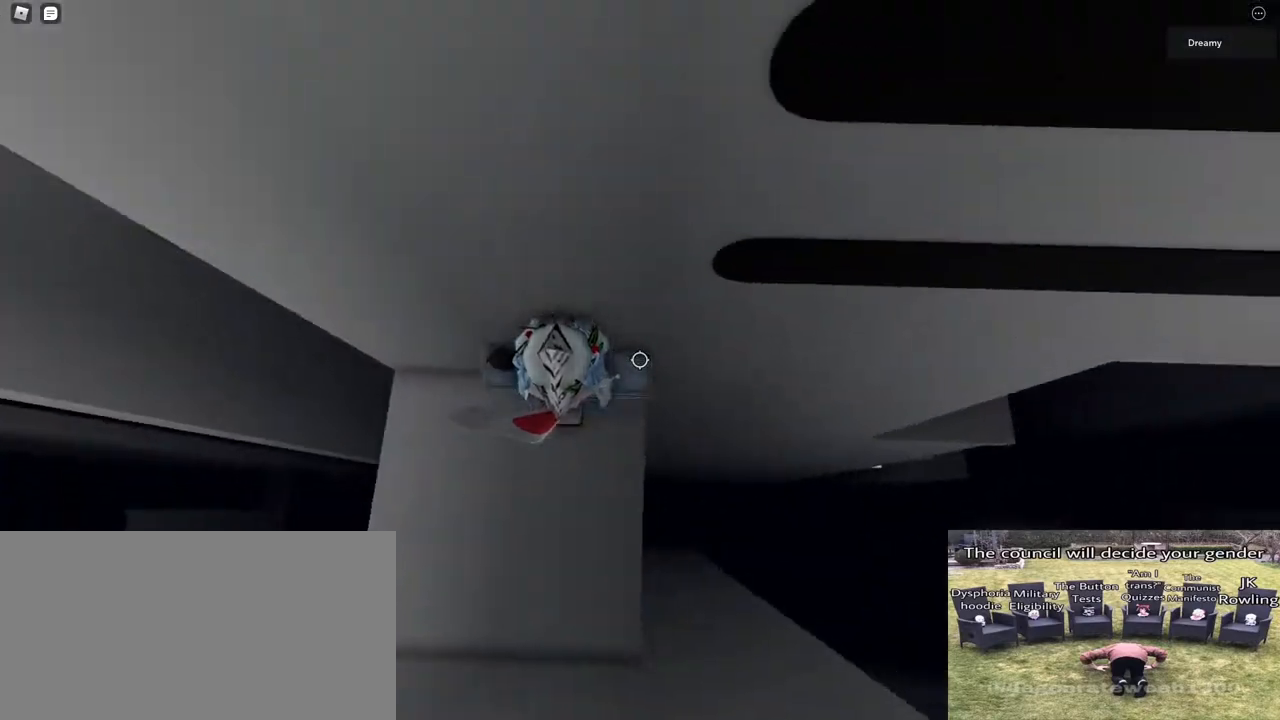
{"keys": ["d"], "mouse": ["right"], "events": [[217, "space", "down"], [367, "space", "up"]]}
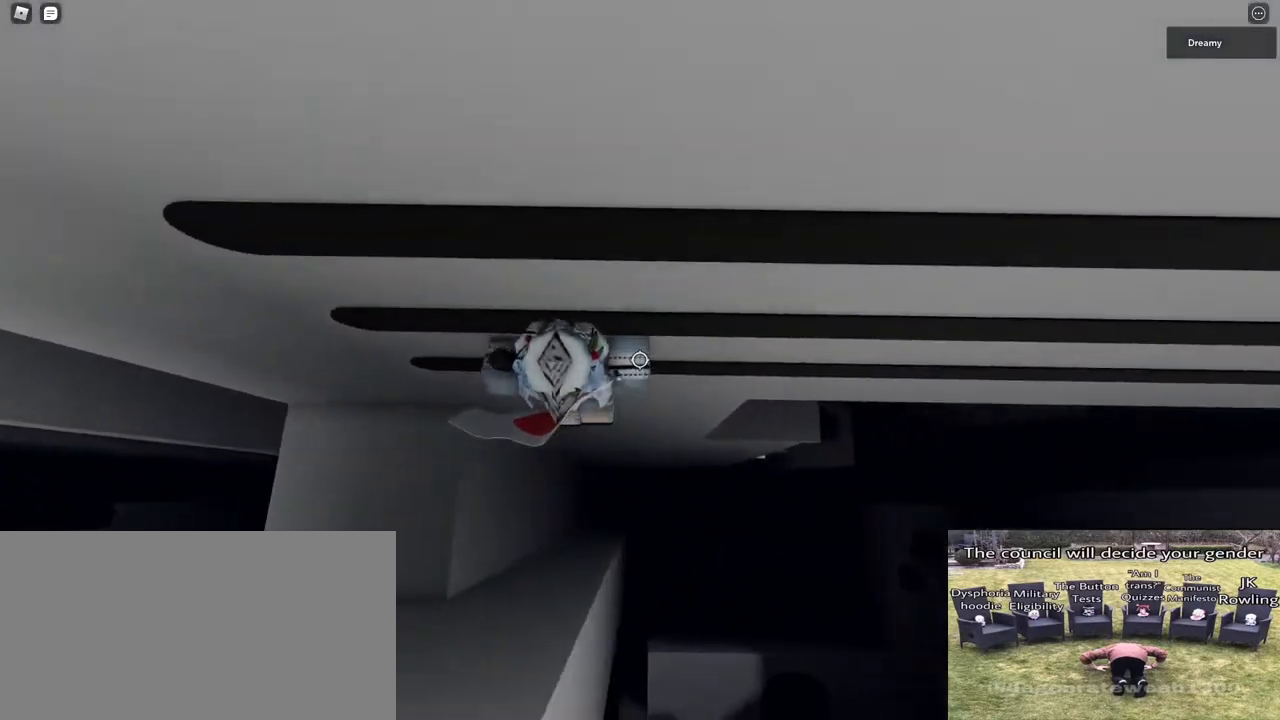
{"keys": ["d"], "mouse": ["right"], "events": []}
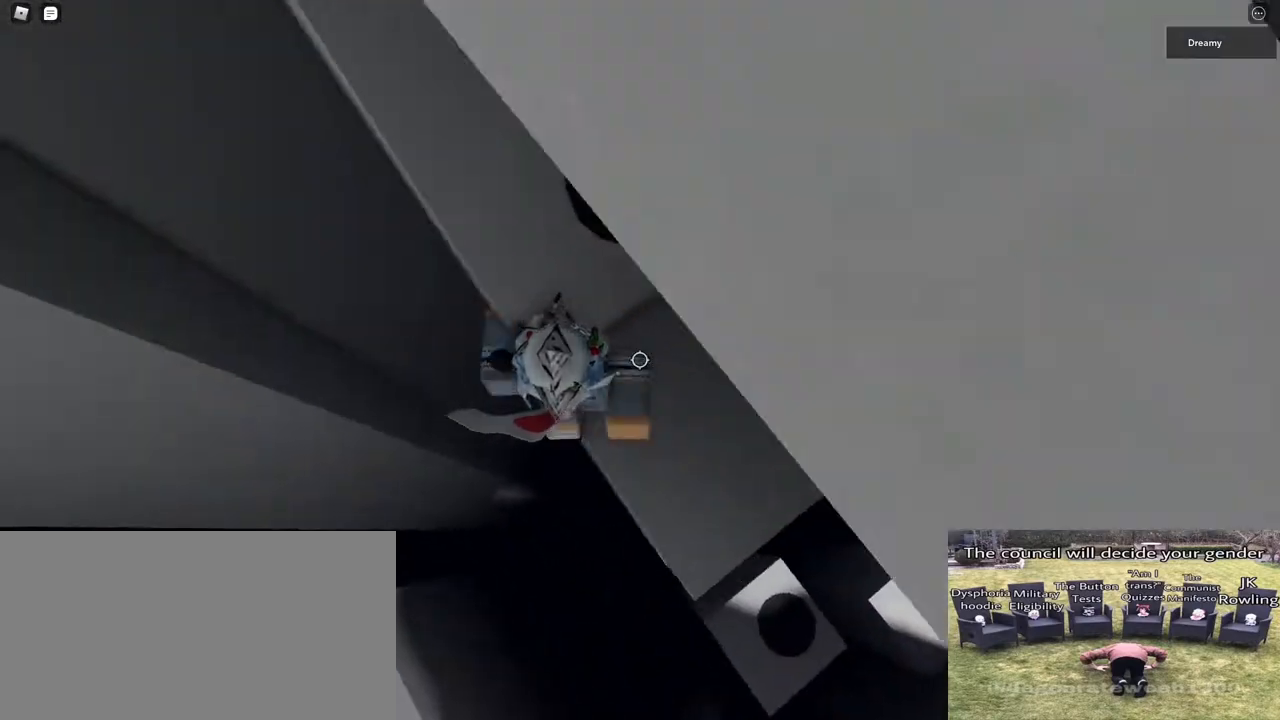
{"keys": ["d"], "mouse": ["right"], "events": [[67, "w", "down"], [283, "w", "up"]]}
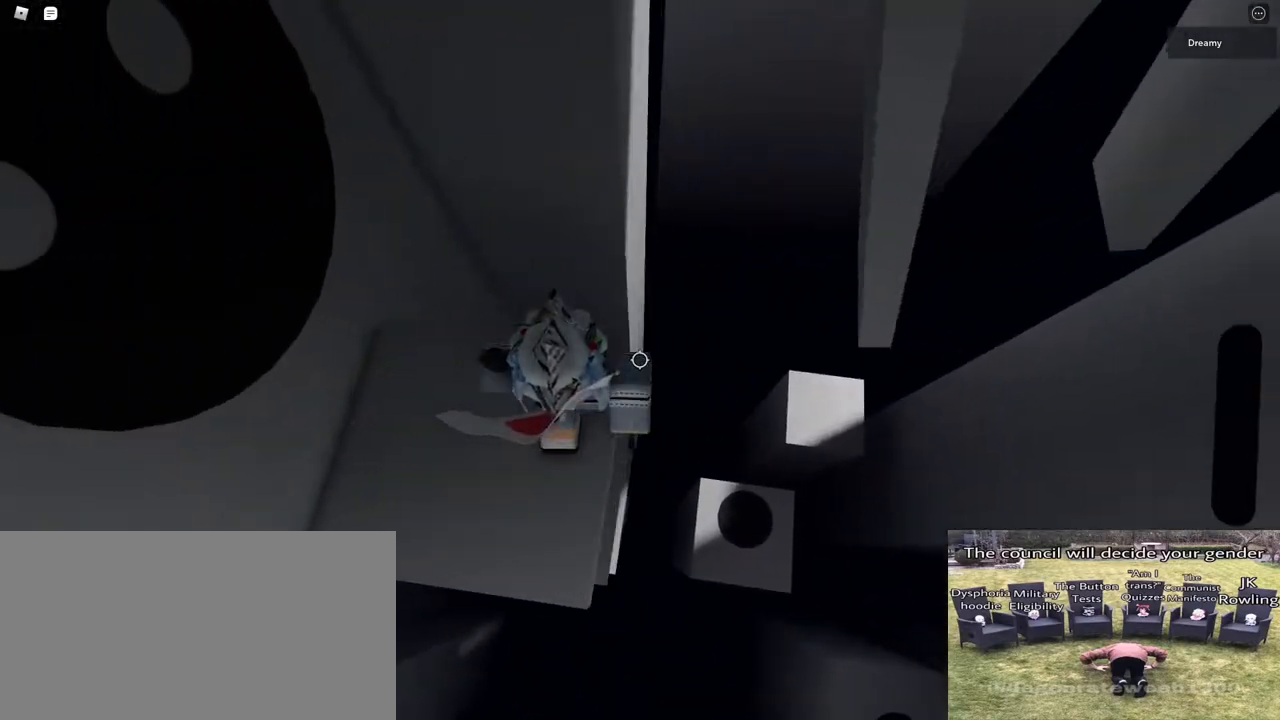
{"keys": ["d"], "mouse": ["right"], "events": [[100, "space", "down"], [233, "space", "up"]]}
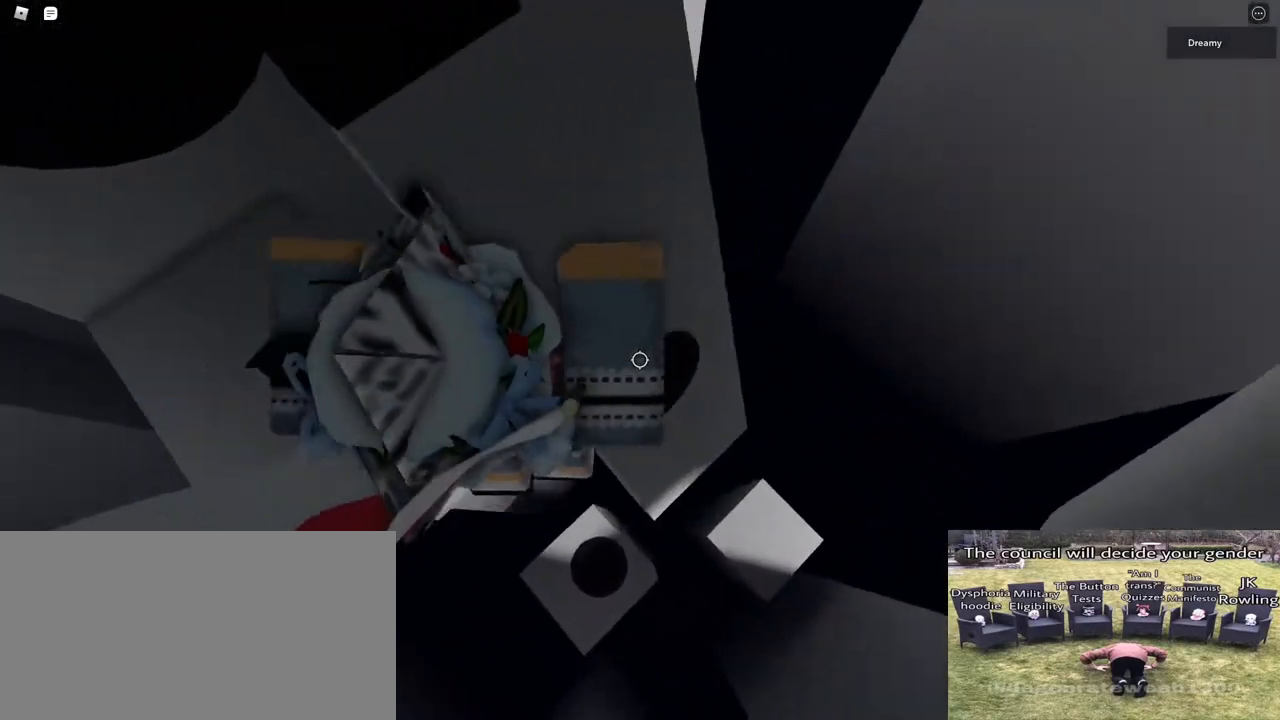
{"keys": ["d"], "mouse": ["right"], "events": [[33, "w", "down"], [183, "d", "up"], [283, "w", "up"], [333, "d", "down"]]}
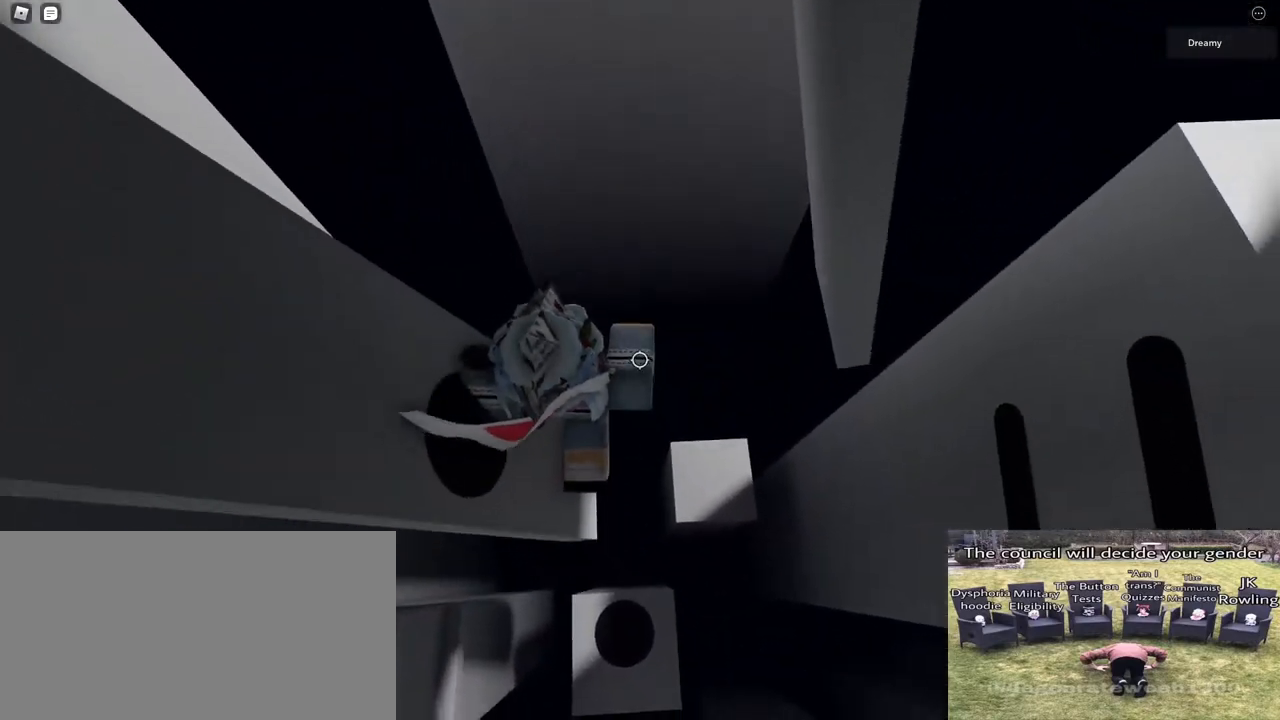
{"keys": ["d"], "mouse": ["right"], "events": [[33, "space", "down"], [167, "space", "up"]]}
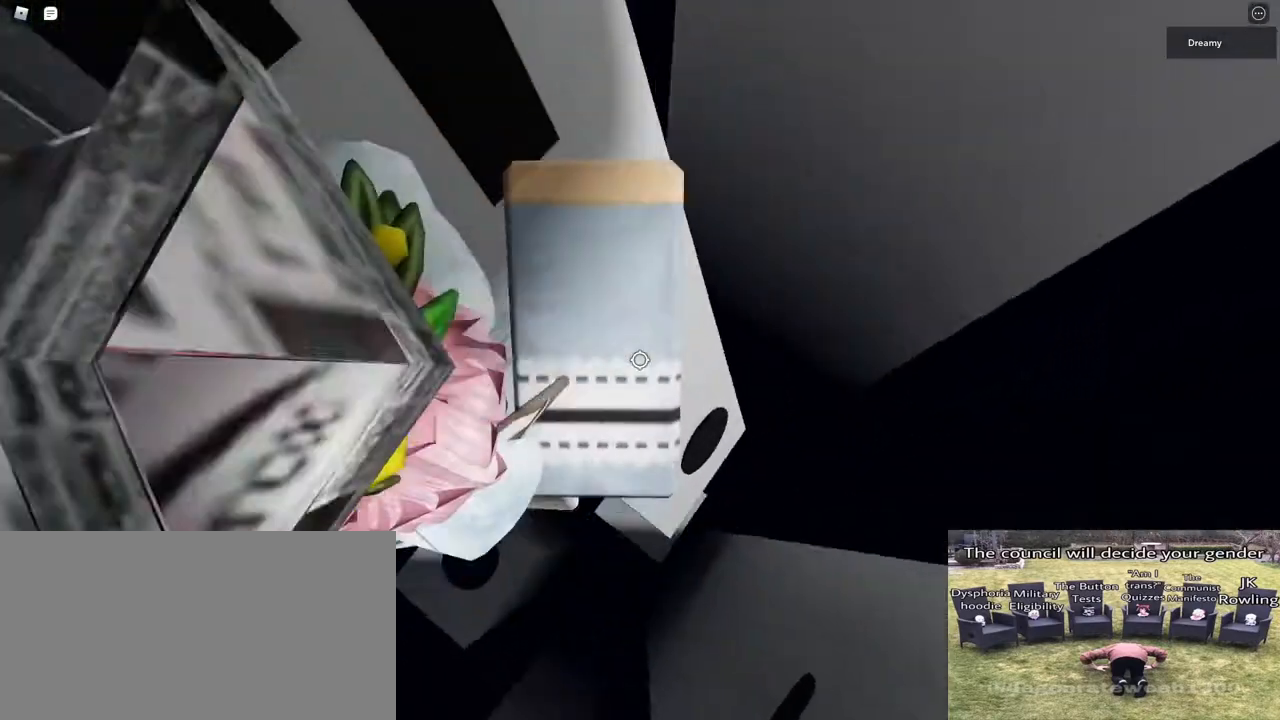
{"keys": ["d", "space"], "mouse": ["right"], "events": [[117, "w", "down"], [267, "w", "up"], [467, "space", "down"]]}
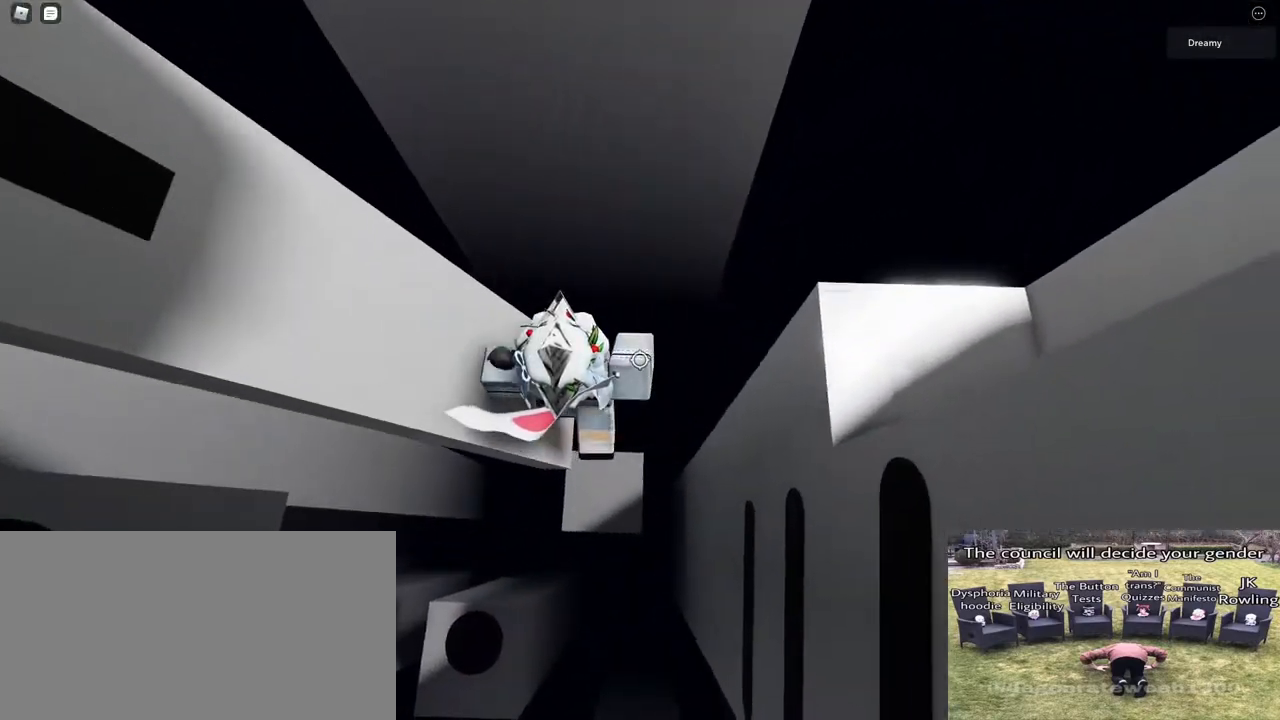
{"keys": ["w"], "mouse": ["right"], "events": [[133, "space", "up"], [283, "w", "down"], [417, "d", "up"]]}
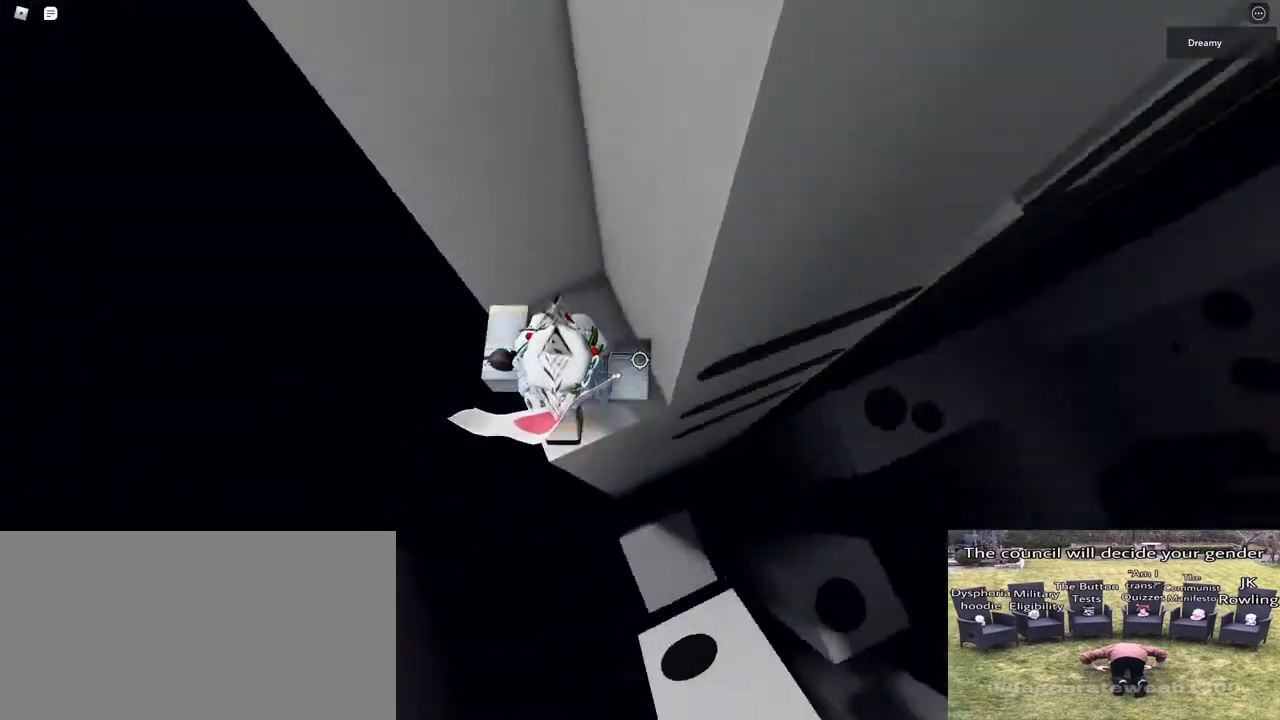
{"keys": ["w"], "mouse": ["right"], "events": [[67, "w", "up"], [150, "d", "down"], [267, "d", "up"], [433, "d", "down"], [450, "w", "down"], [483, "d", "up"]]}
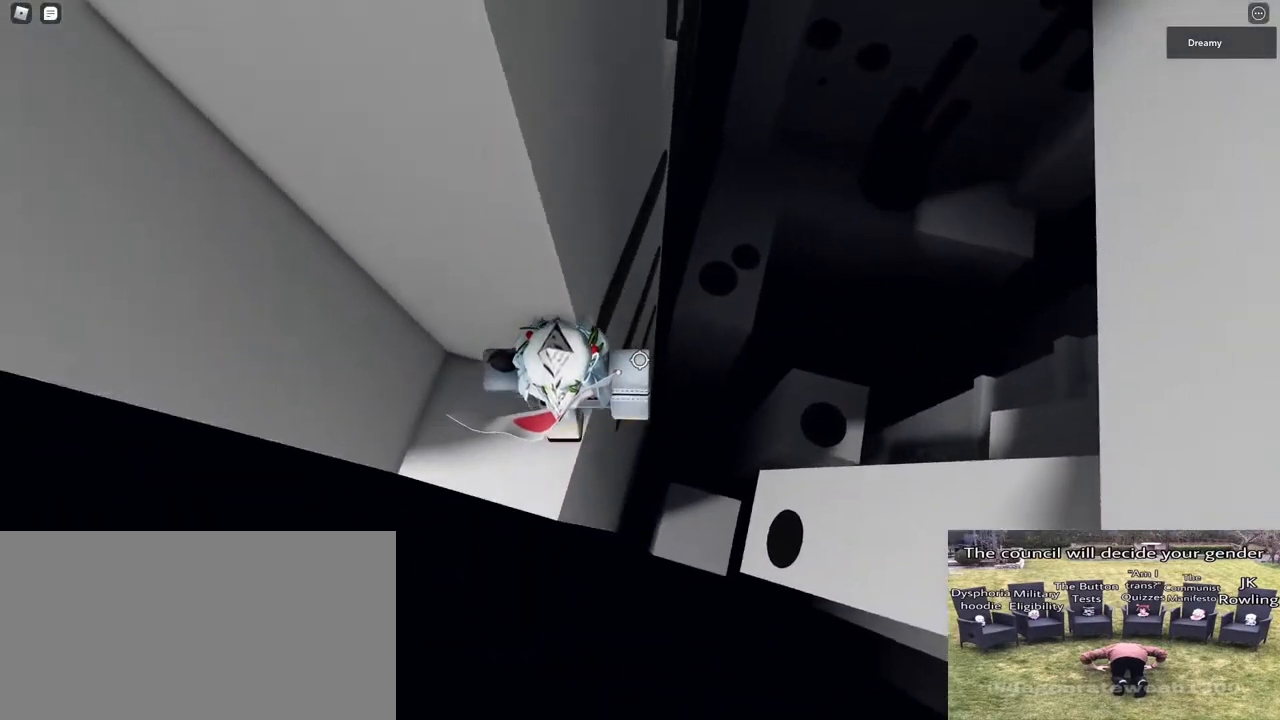
{"keys": ["d", "w"], "mouse": ["right"], "events": [[33, "w", "up"], [467, "d", "down"], [483, "w", "down"]]}
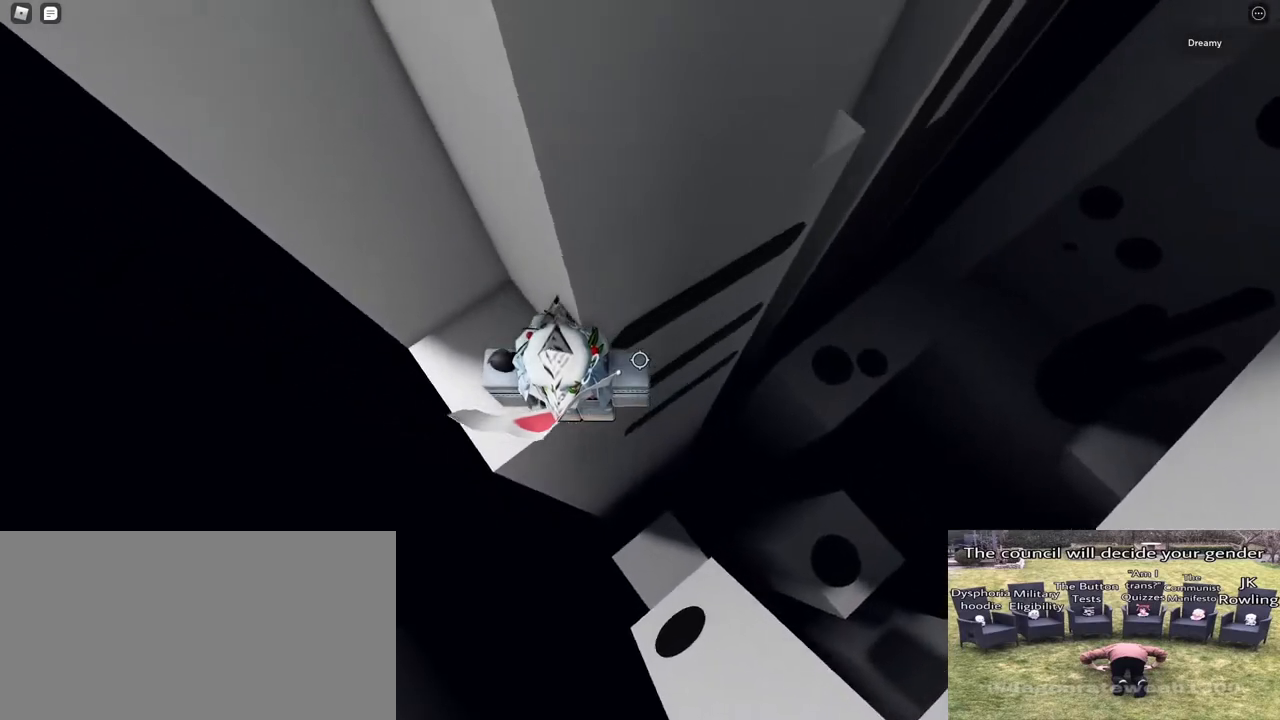
{"keys": ["d"], "mouse": ["right"], "events": [[17, "d", "up"], [17, "w", "up"], [150, "d", "down"], [267, "space", "down"], [350, "space", "up"]]}
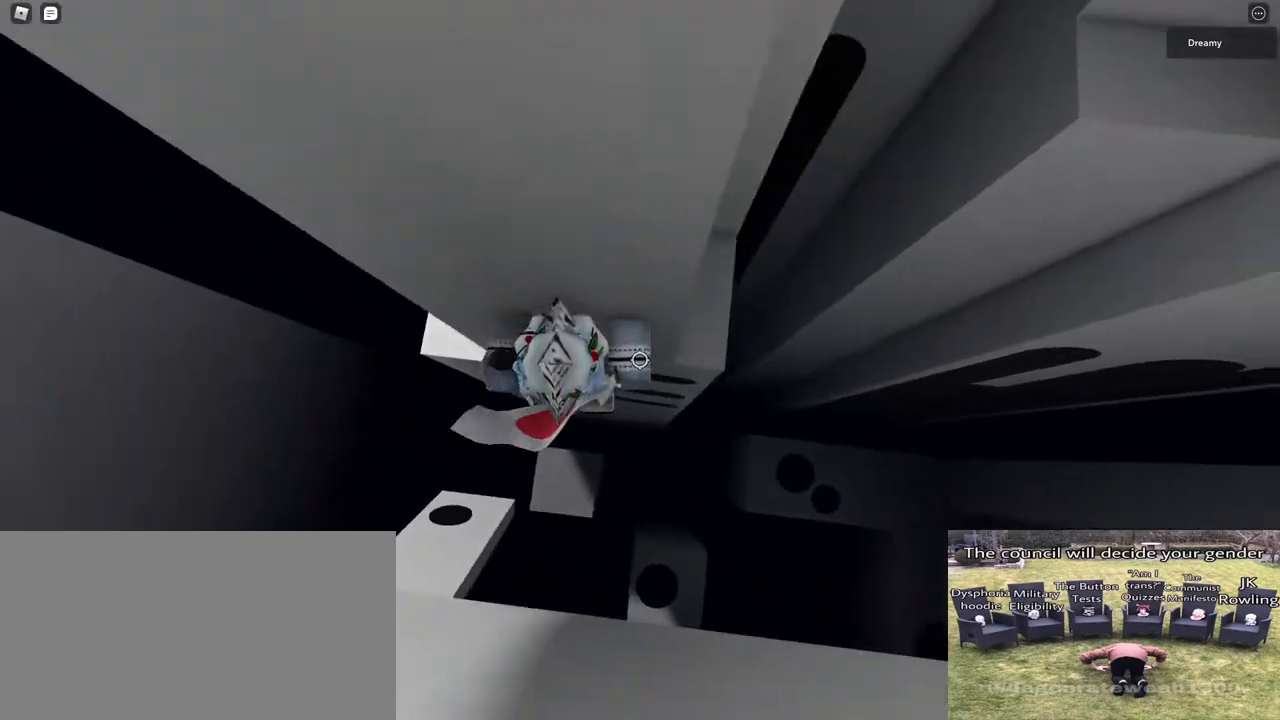
{"keys": ["d", "w"], "mouse": ["right"], "events": [[217, "w", "down"], [333, "d", "up"], [483, "d", "down"]]}
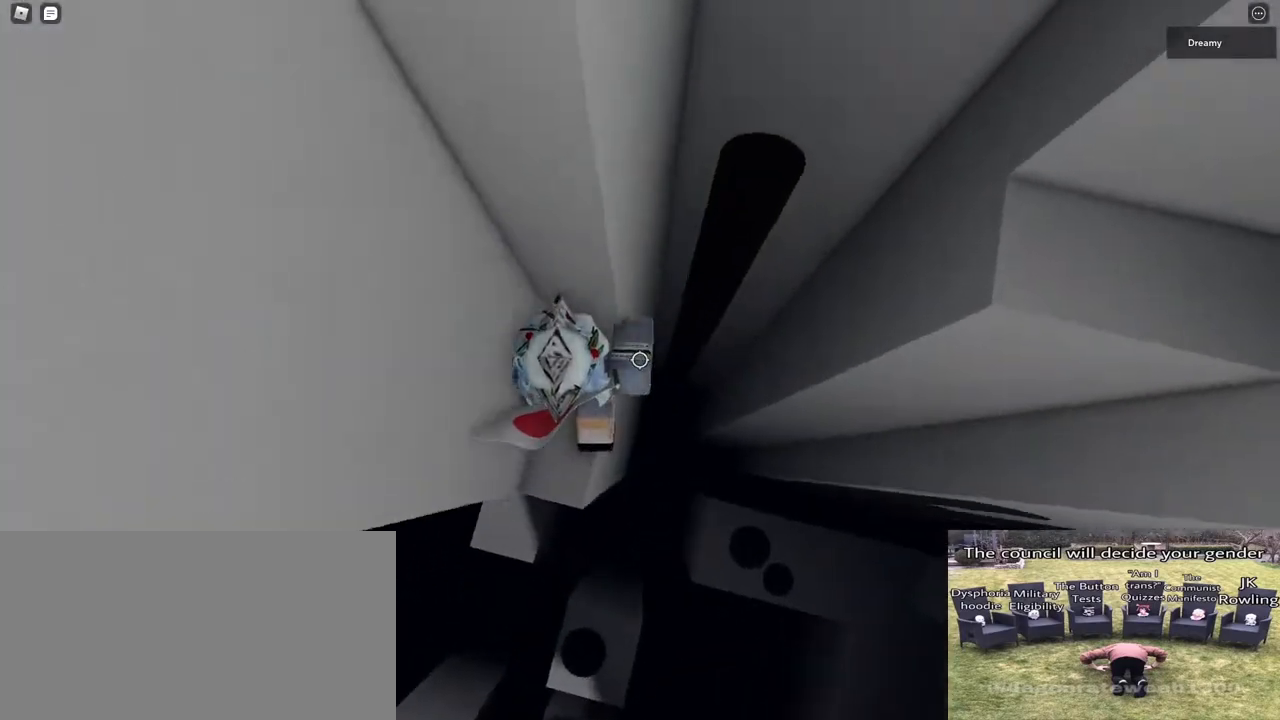
{"keys": ["d", "w"], "mouse": ["right"], "events": [[17, "w", "up"], [117, "space", "down"], [283, "space", "up"], [500, "w", "down"]]}
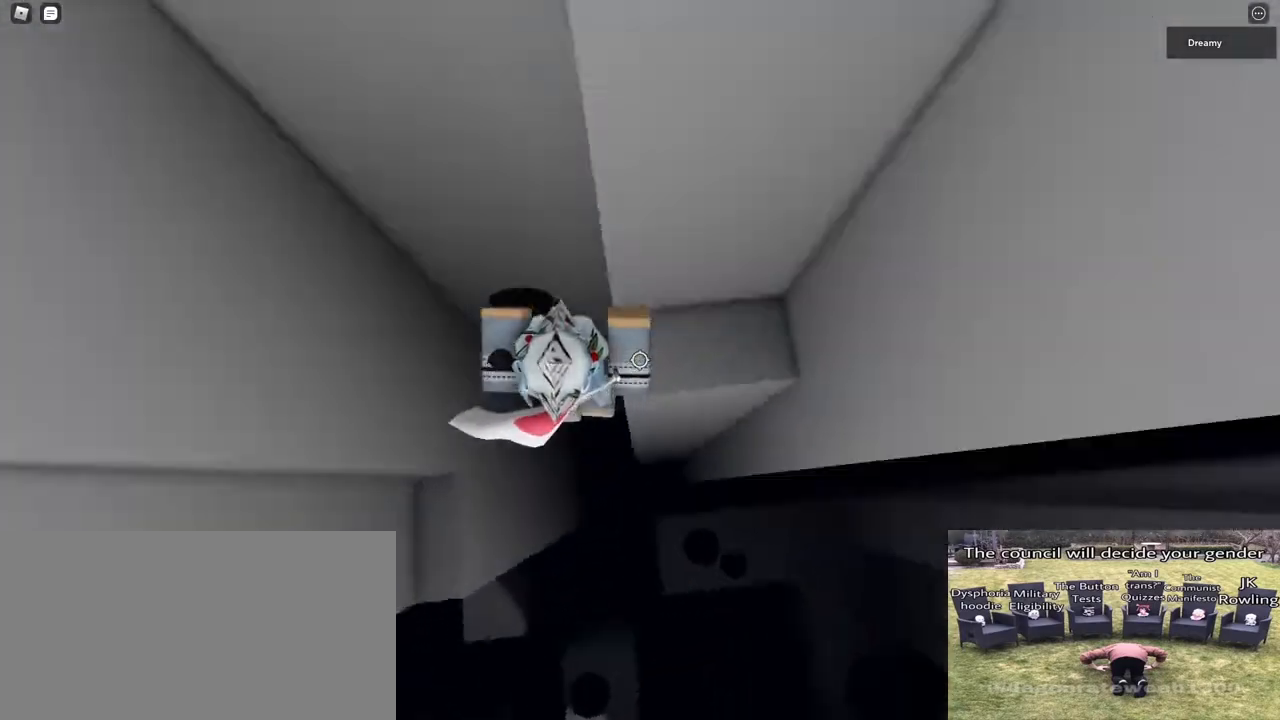
{"keys": ["d"], "mouse": ["right"], "events": [[100, "d", "up"], [467, "d", "down"], [483, "w", "up"]]}
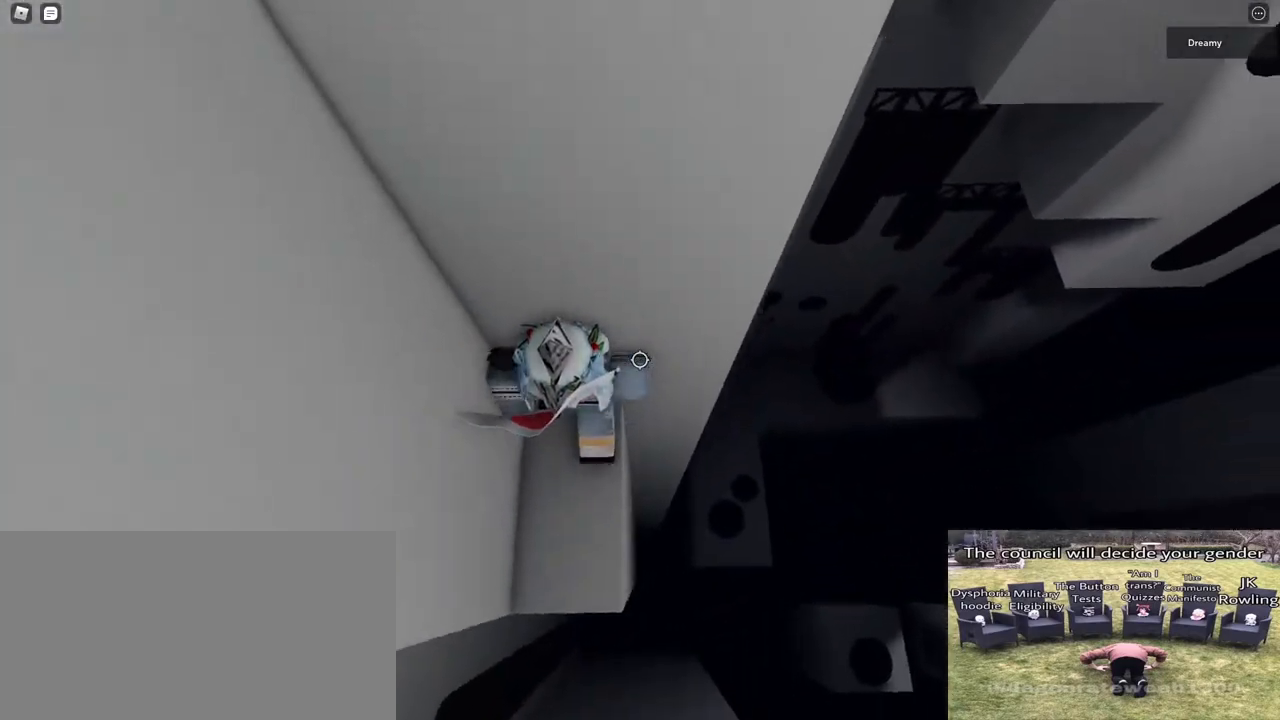
{"keys": ["d", "w"], "mouse": ["right"], "events": [[183, "space", "down"], [300, "space", "up"], [483, "w", "down"]]}
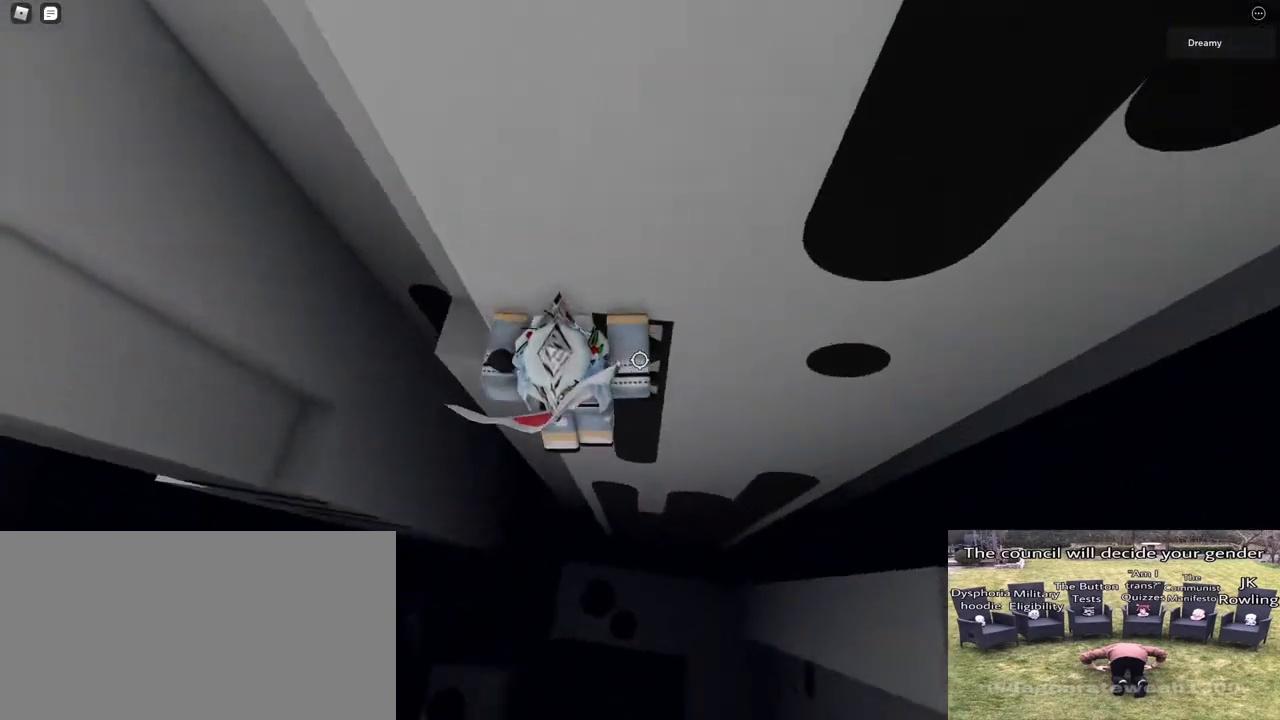
{"keys": ["w"], "mouse": ["right"], "events": [[117, "d", "up"]]}
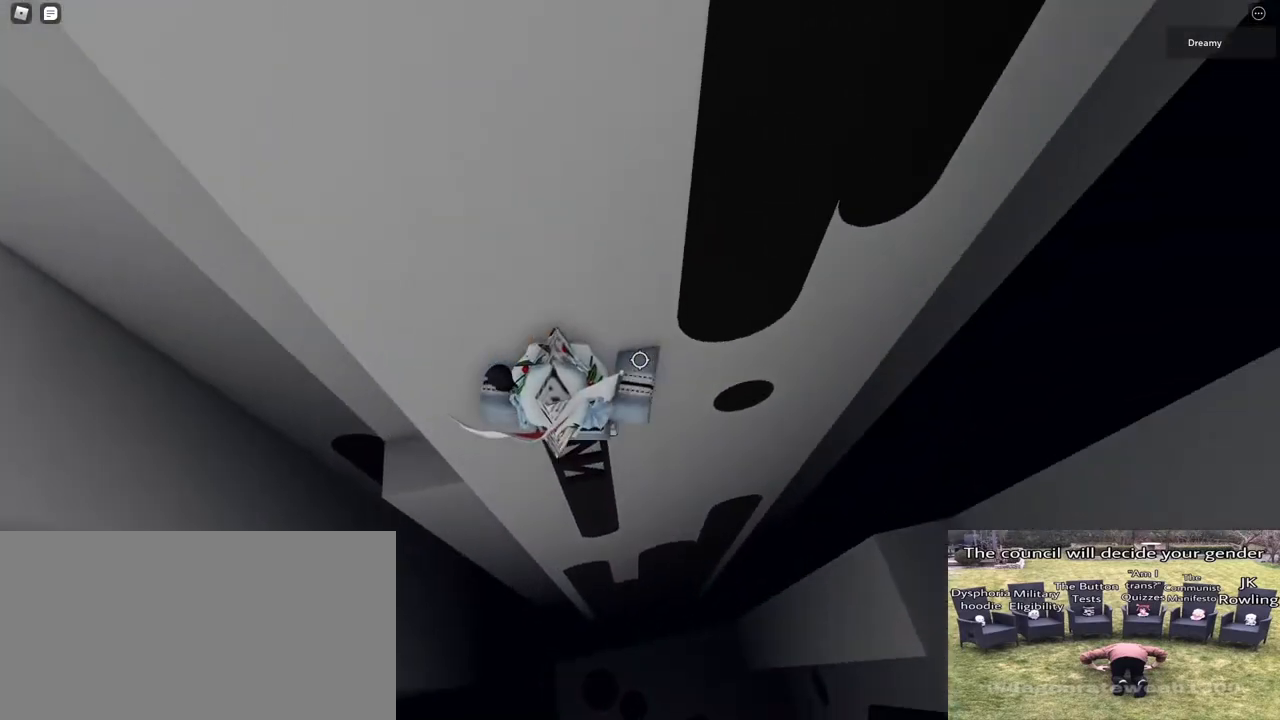
{"keys": ["d"], "mouse": ["right"], "events": [[117, "w", "up"], [217, "d", "down"], [317, "space", "down"], [450, "space", "up"]]}
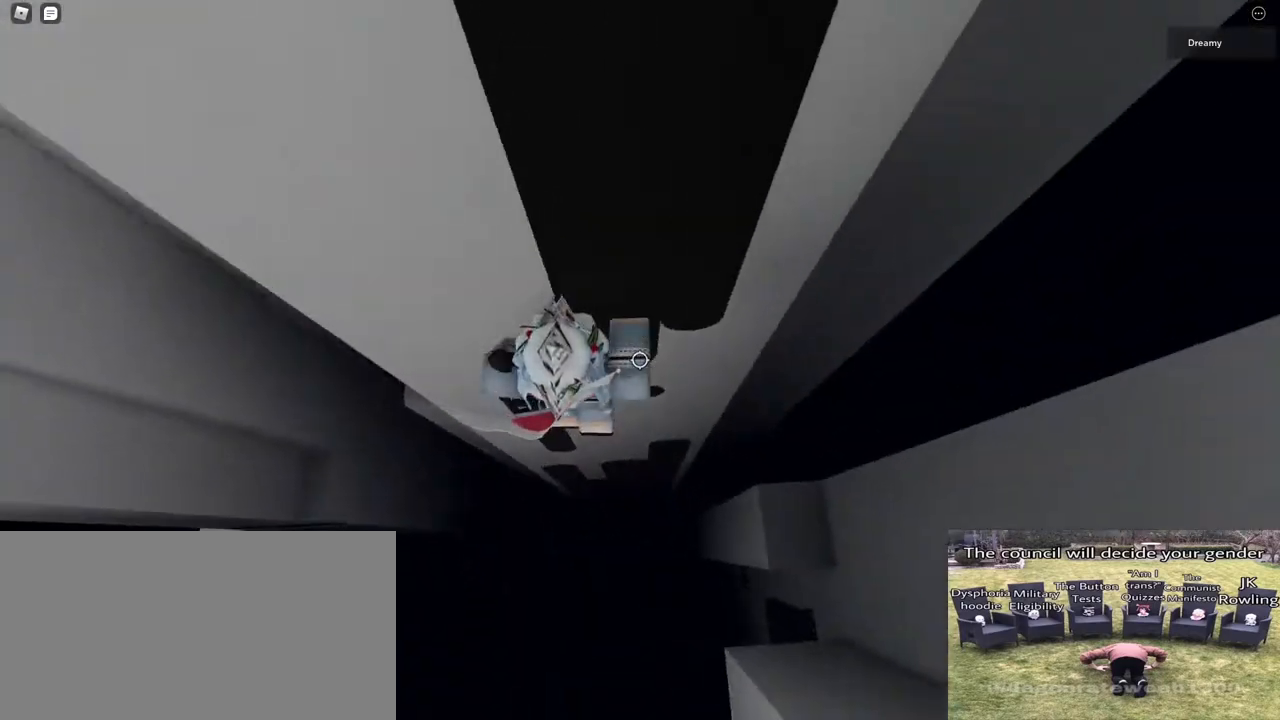
{"keys": ["d"], "mouse": ["right"], "events": []}
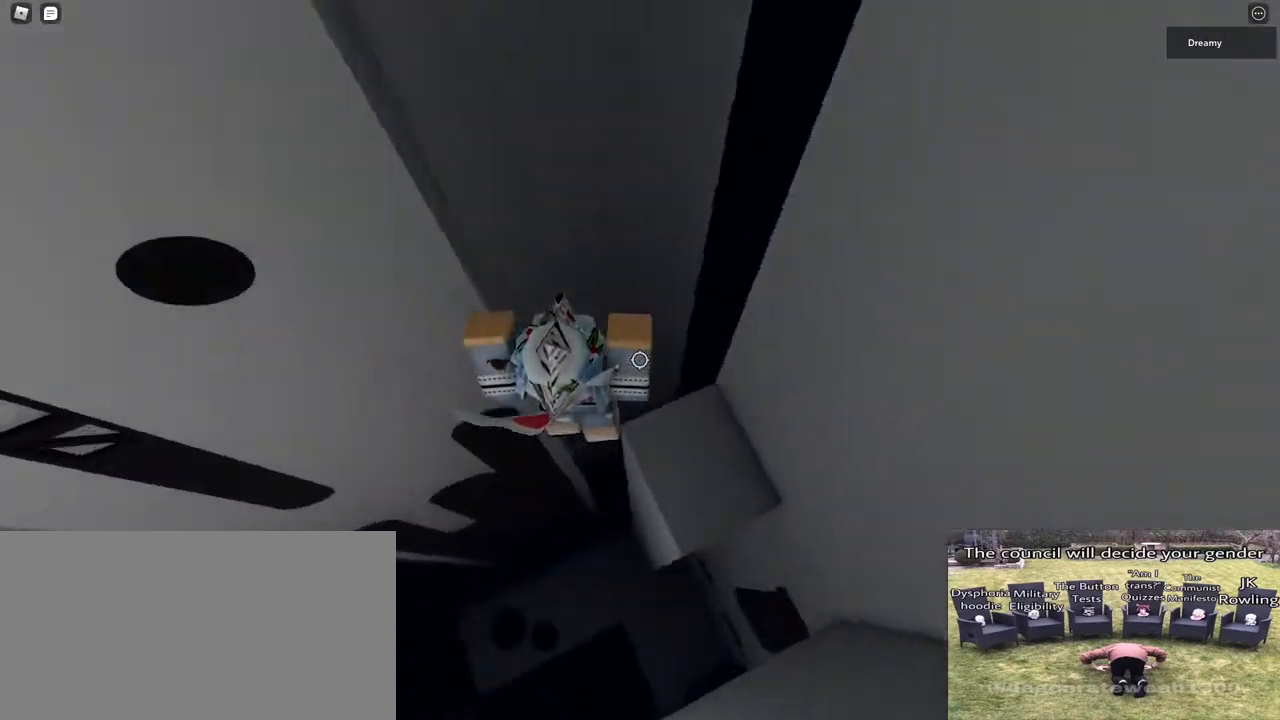
{"keys": ["d", "w"], "mouse": ["right"], "events": [[167, "w", "down"], [250, "mouse_wheel", "down"], [283, "mouse_wheel", "up"], [467, "mouse_wheel", "down"], [483, "mouse_wheel", "up"]]}
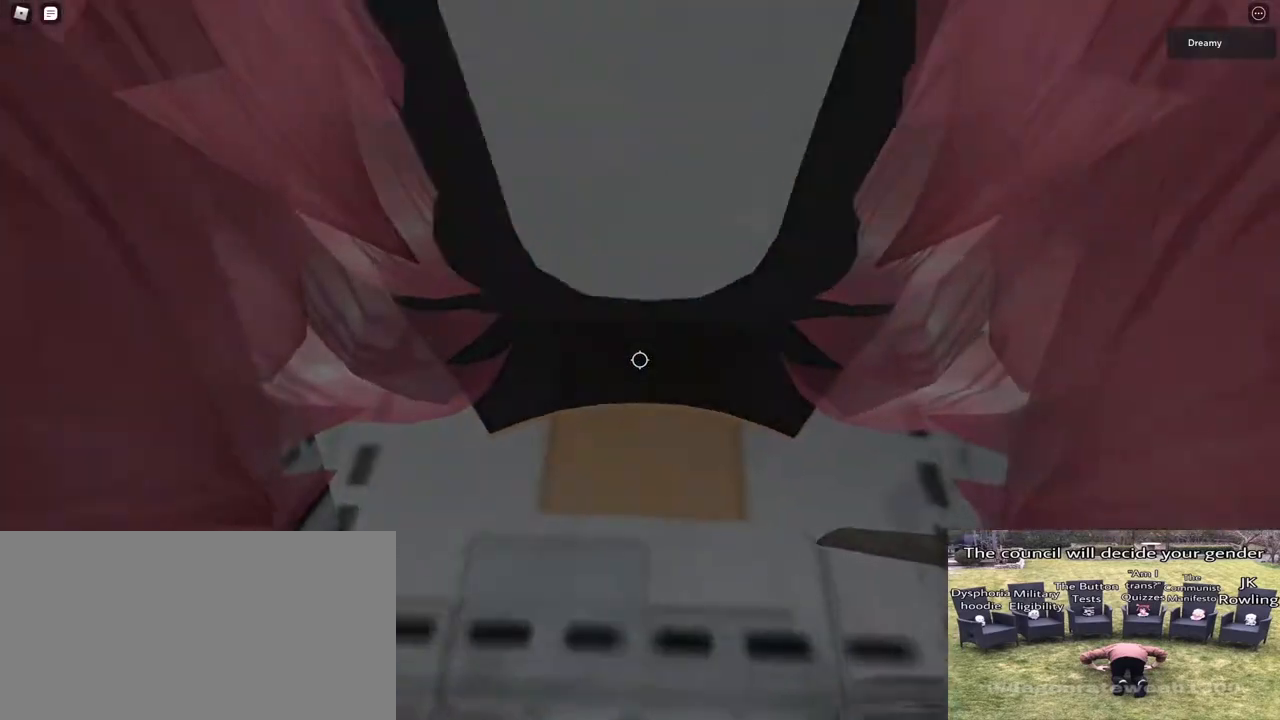
{"keys": ["d", "w"], "mouse": ["right"], "events": [[117, "w", "up"], [467, "w", "down"]]}
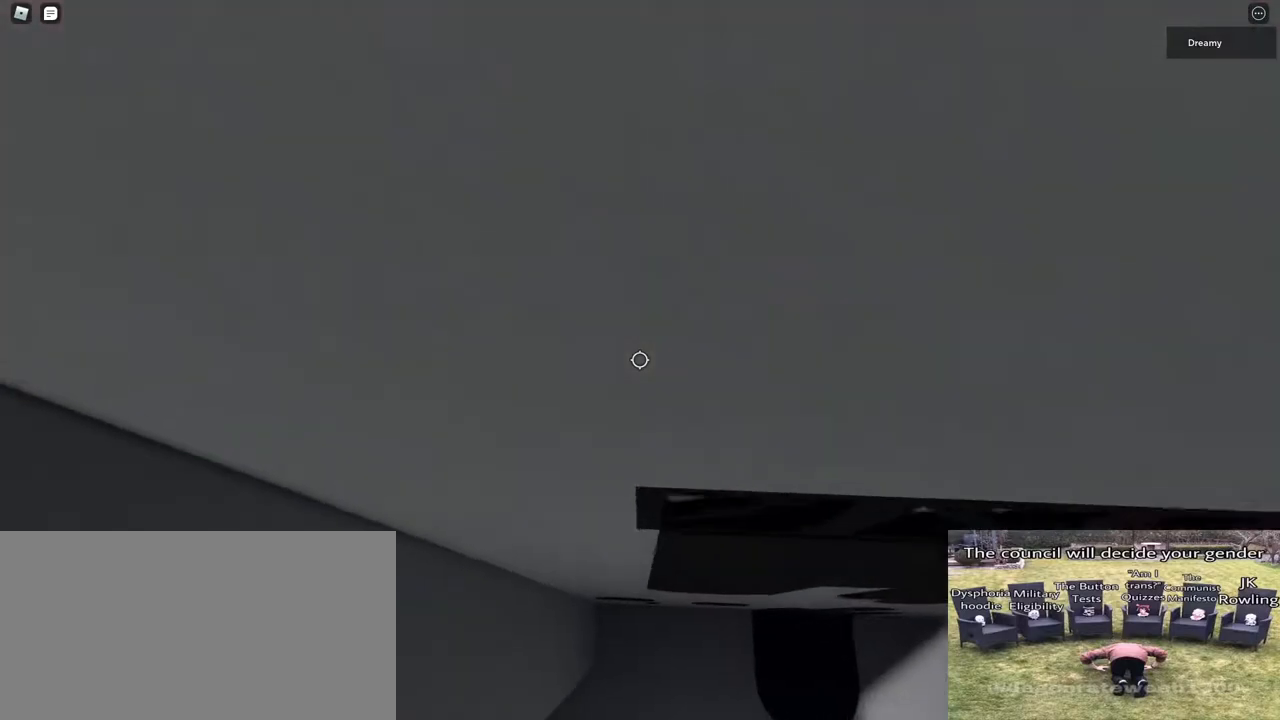
{"keys": ["d"], "mouse": ["right"], "events": [[100, "w", "up"]]}
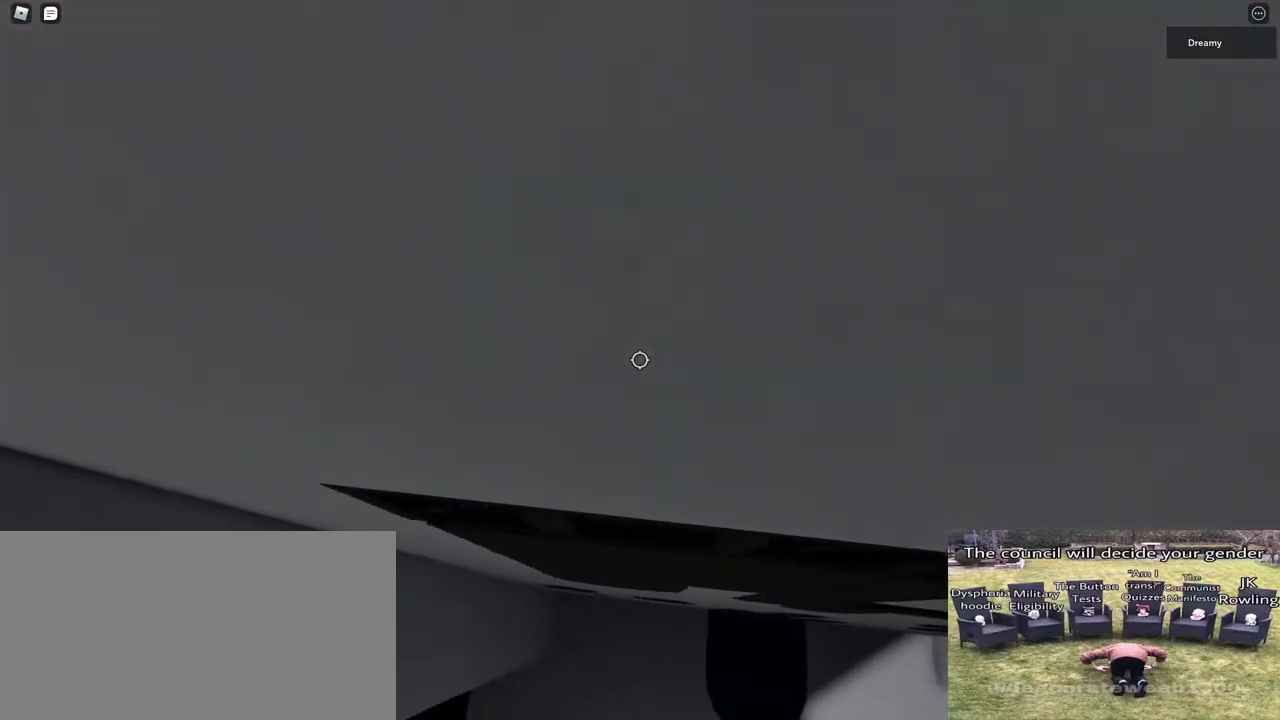
{"keys": [], "mouse": ["right"], "events": [[267, "w", "down"], [417, "w", "up"], [433, "d", "up"]]}